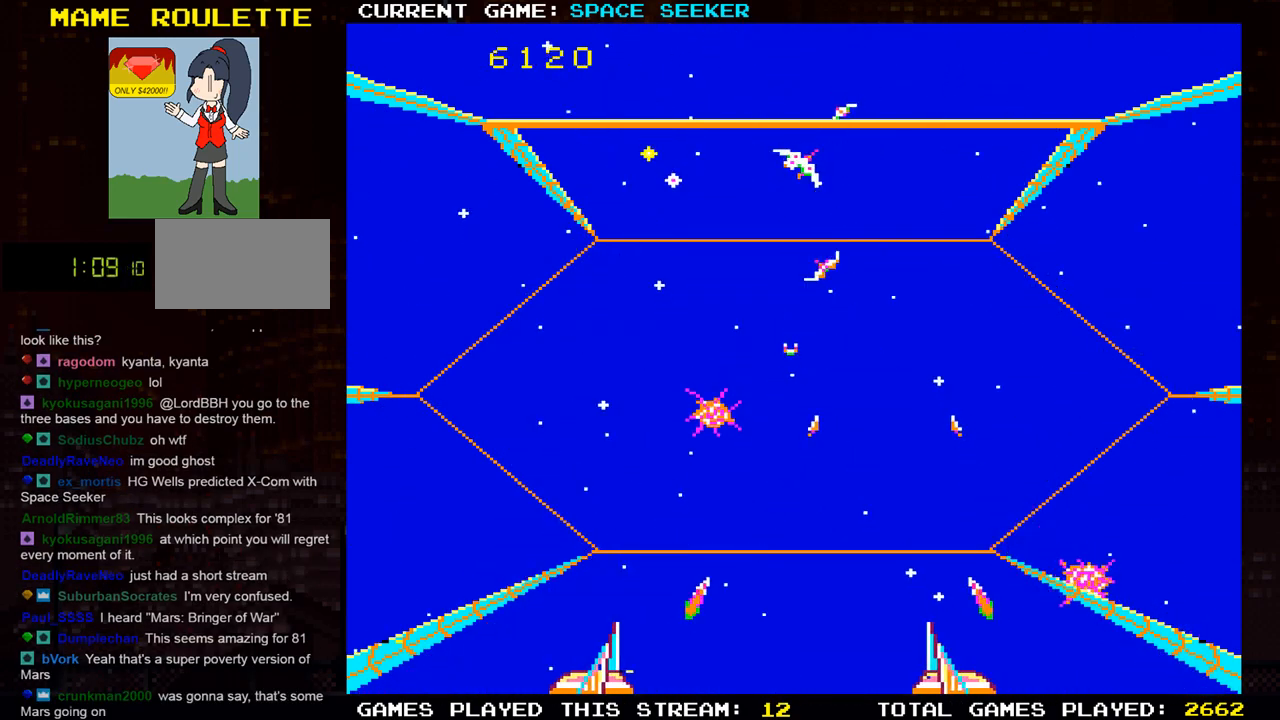
Gameplay with a controller (arcade stick); each line is a JSON object with the inputs held at the frame after it. "events" lists button and stick changes between this image and that frame as [ms after this image, input, new state], when the widget could be followed in between. Not read: L3 R3.
{"buttons": ["SQUARE"], "left_stick": "left", "events": [[17, "left_stick", "up"], [67, "SQUARE", "down"], [67, "left_stick", "center"], [150, "left_stick", "down"], [184, "SQUARE", "up"], [234, "SQUARE", "down"], [267, "left_stick", "center"], [351, "SQUARE", "up"], [434, "SQUARE", "down"], [467, "left_stick", "left"]]}
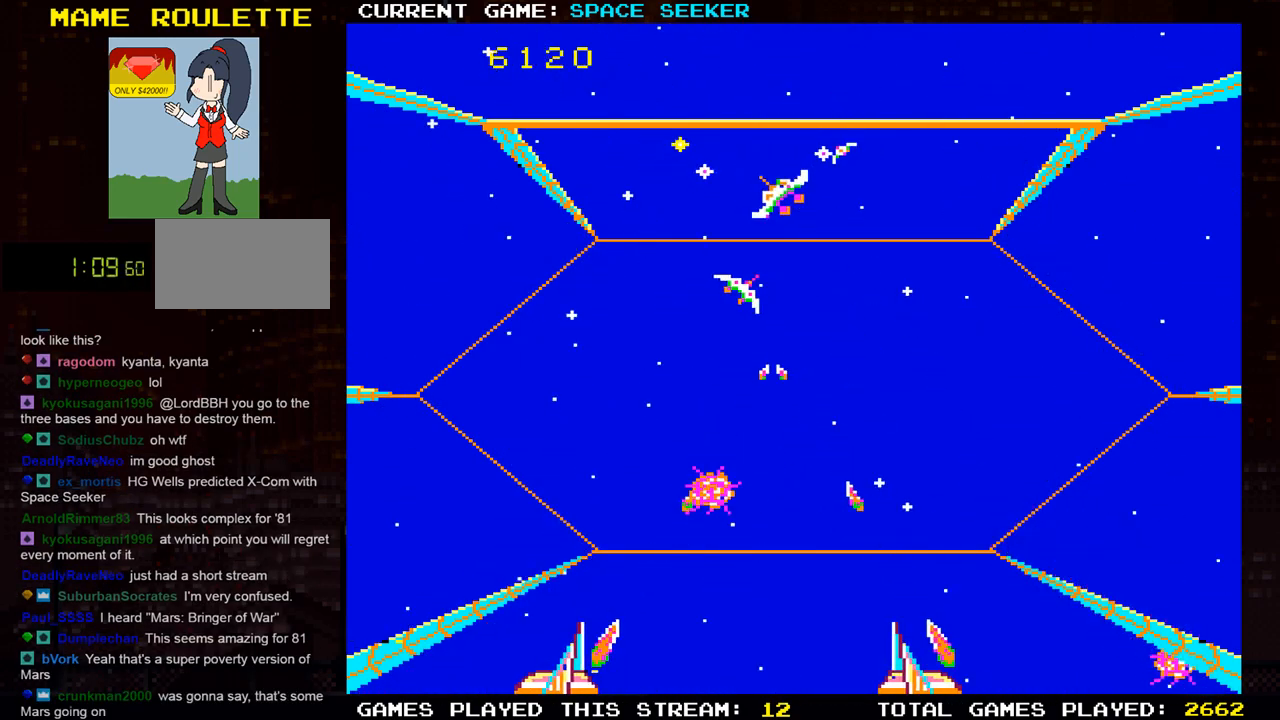
{"buttons": ["SQUARE"], "left_stick": "center", "events": [[33, "SQUARE", "up"], [117, "SQUARE", "down"], [150, "left_stick", "up"], [200, "left_stick", "center"], [217, "SQUARE", "up"], [283, "SQUARE", "down"], [417, "SQUARE", "up"], [484, "SQUARE", "down"]]}
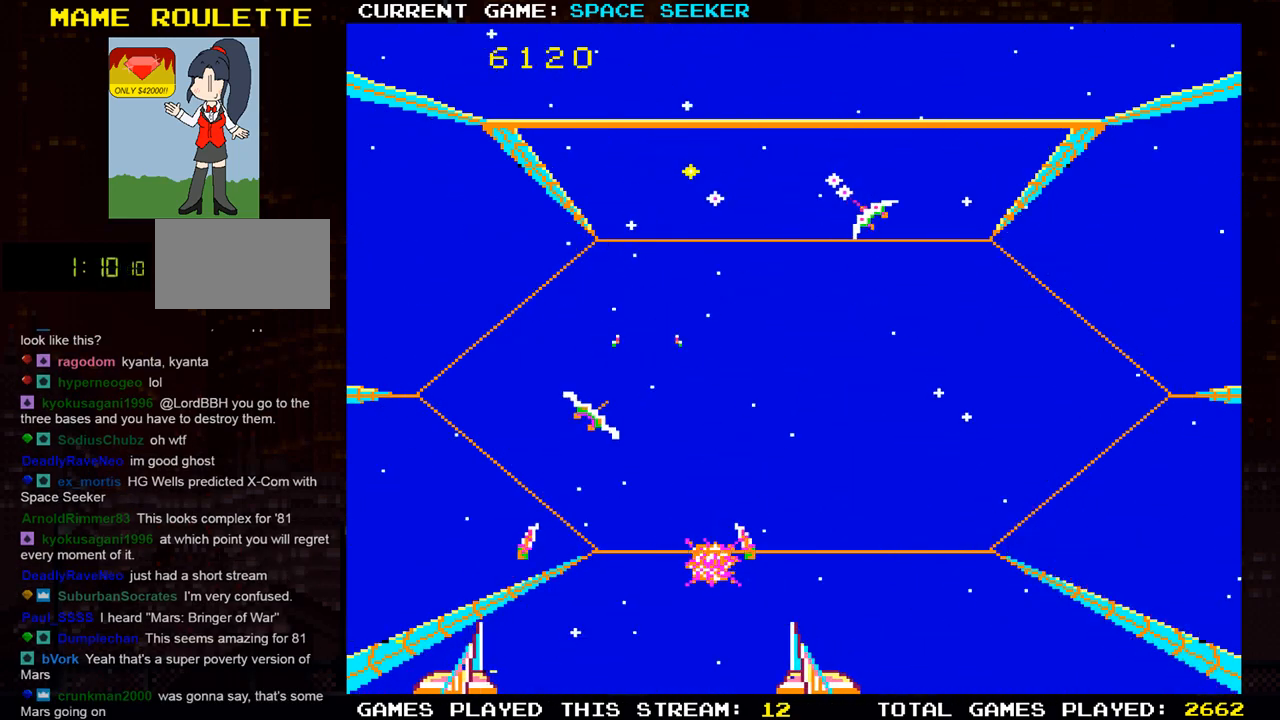
{"buttons": [], "left_stick": "down-right", "events": [[50, "left_stick", "down"], [100, "SQUARE", "up"], [167, "SQUARE", "down"], [167, "left_stick", "down-right"], [284, "SQUARE", "up"], [351, "SQUARE", "down"], [467, "SQUARE", "up"]]}
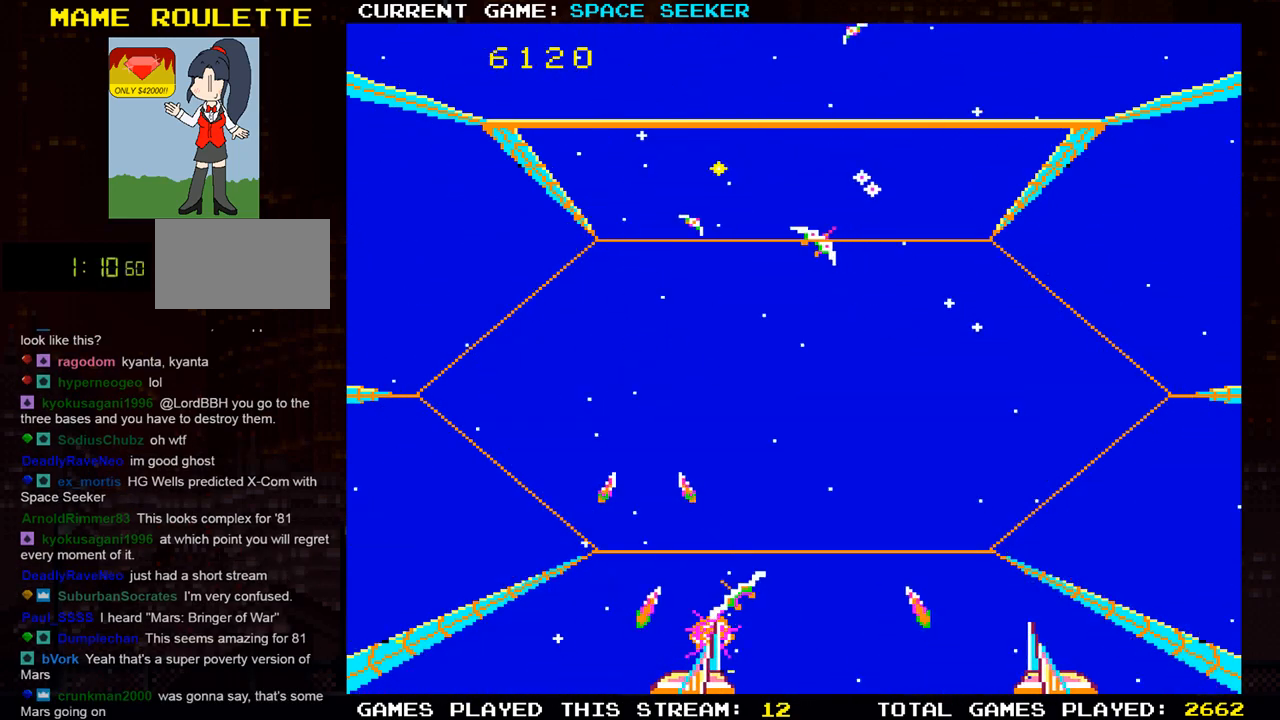
{"buttons": ["SQUARE"], "left_stick": "up", "events": [[33, "SQUARE", "down"], [133, "SQUARE", "up"], [133, "left_stick", "up"], [217, "SQUARE", "down"], [333, "SQUARE", "up"], [333, "left_stick", "center"], [400, "SQUARE", "down"], [500, "left_stick", "up"]]}
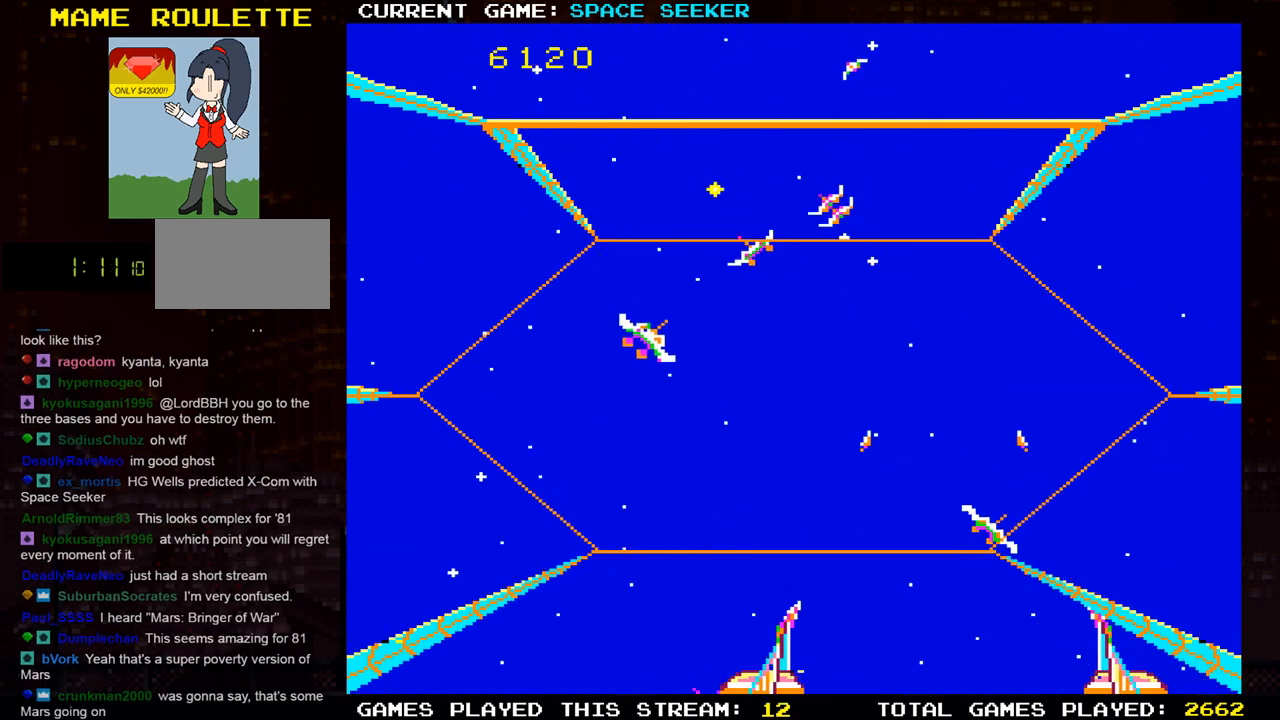
{"buttons": ["SQUARE"], "left_stick": "right", "events": [[17, "SQUARE", "up"], [84, "SQUARE", "down"], [84, "left_stick", "up-left"], [200, "SQUARE", "up"], [200, "left_stick", "left"], [267, "SQUARE", "down"], [351, "left_stick", "center"], [367, "SQUARE", "up"], [417, "left_stick", "right"], [451, "SQUARE", "down"]]}
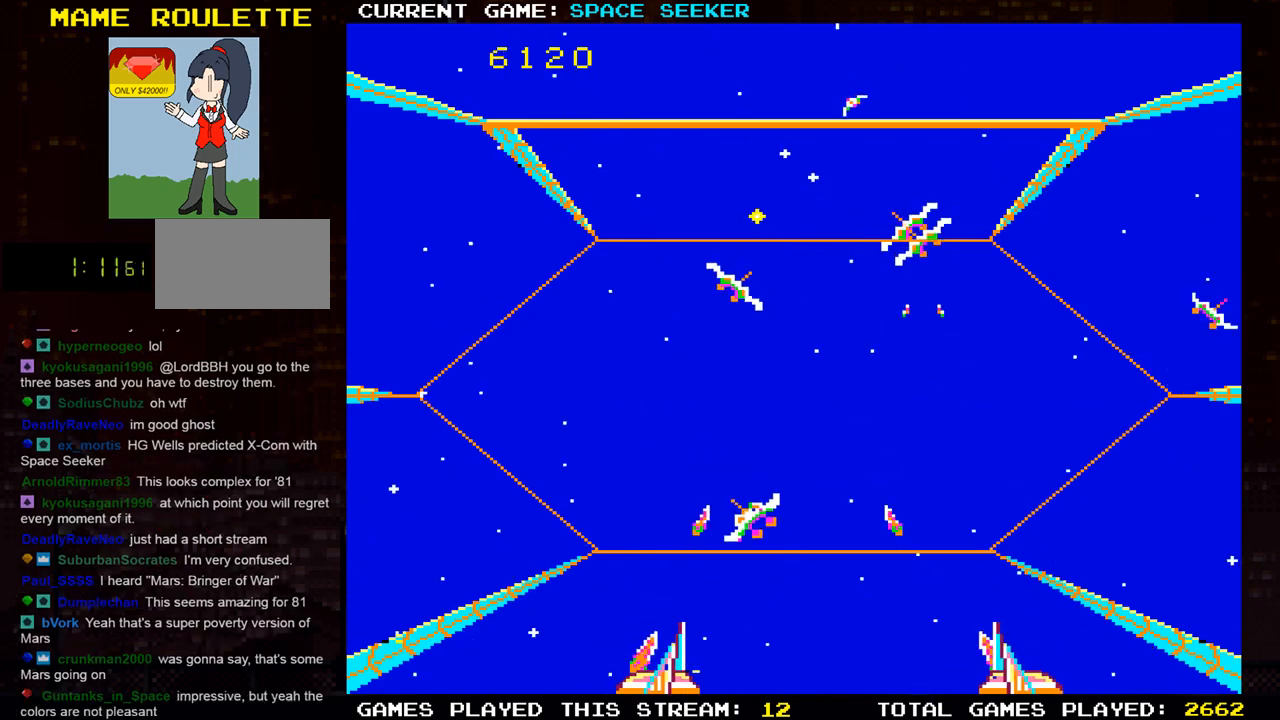
{"buttons": ["SQUARE"], "left_stick": "left", "events": [[66, "SQUARE", "up"], [133, "SQUARE", "down"], [250, "SQUARE", "up"], [283, "left_stick", "center"], [300, "SQUARE", "down"], [350, "left_stick", "left"], [434, "SQUARE", "up"], [484, "SQUARE", "down"]]}
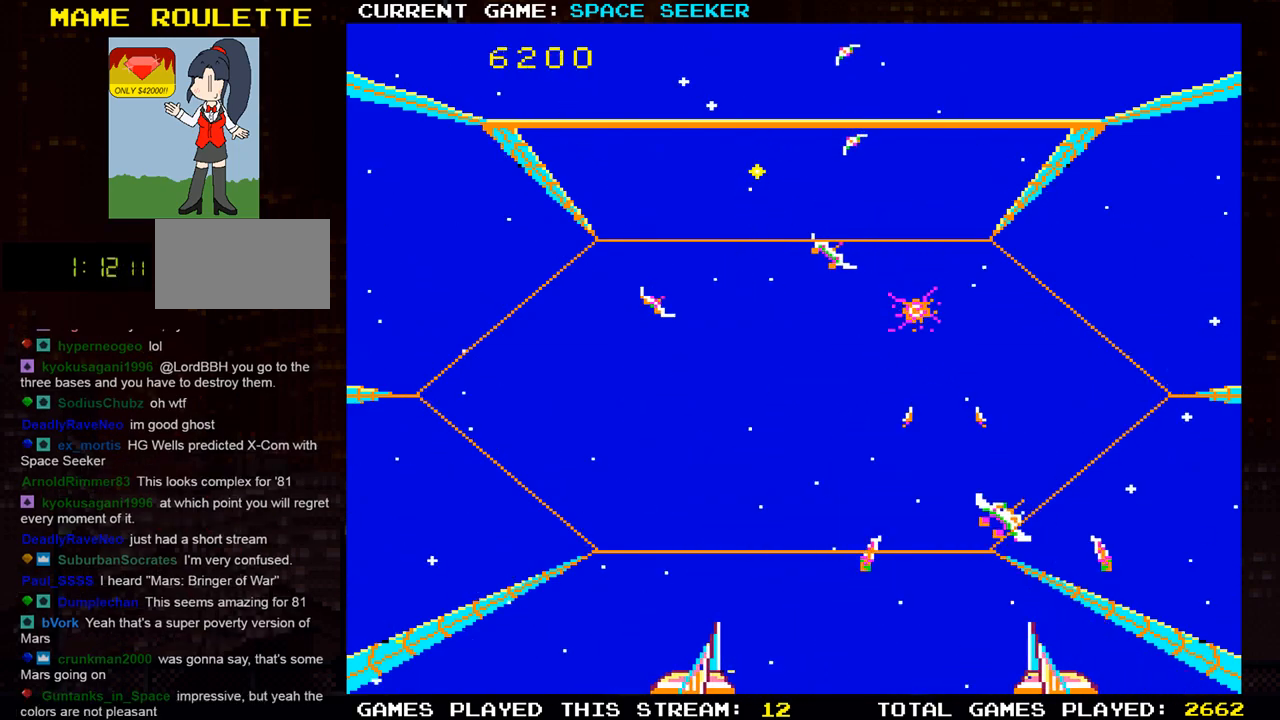
{"buttons": [], "left_stick": "down-right", "events": [[117, "SQUARE", "up"], [184, "SQUARE", "down"], [301, "SQUARE", "up"], [367, "SQUARE", "down"], [384, "left_stick", "down-right"], [467, "SQUARE", "up"]]}
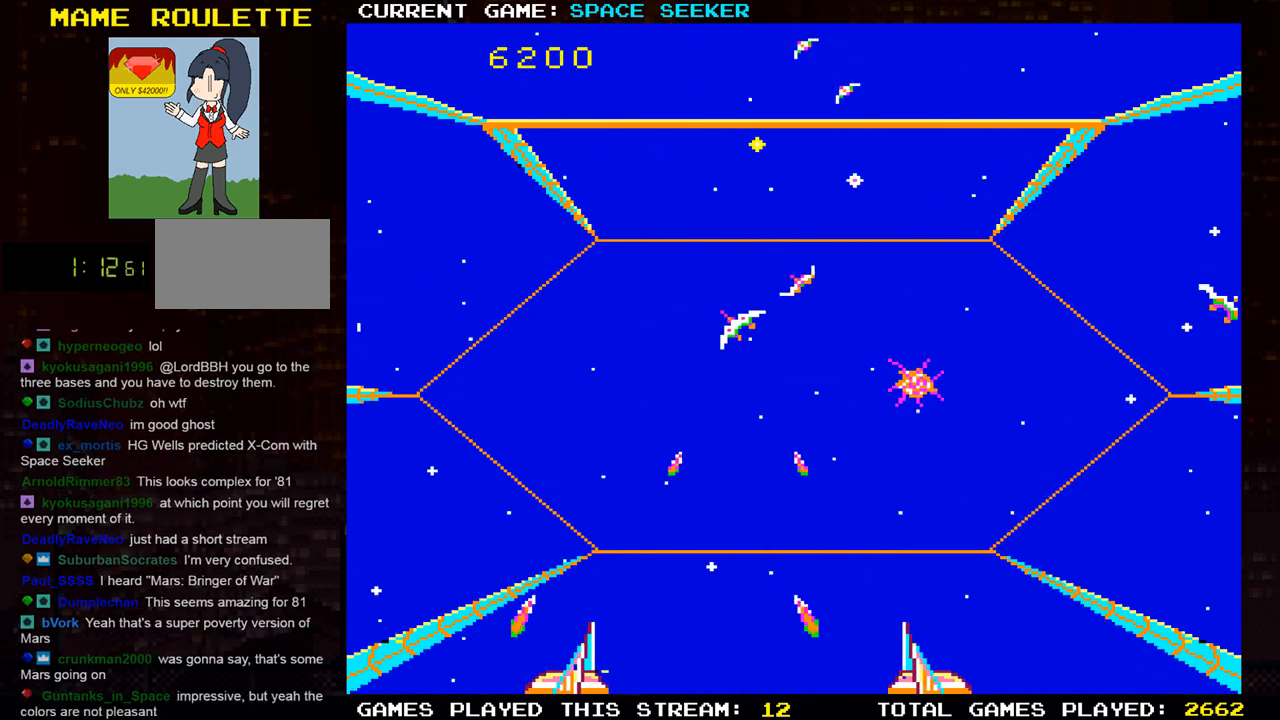
{"buttons": [], "left_stick": "down", "events": [[50, "SQUARE", "down"], [100, "left_stick", "center"], [250, "left_stick", "right"], [300, "SQUARE", "up"], [367, "SQUARE", "down"], [484, "SQUARE", "up"], [500, "left_stick", "down"]]}
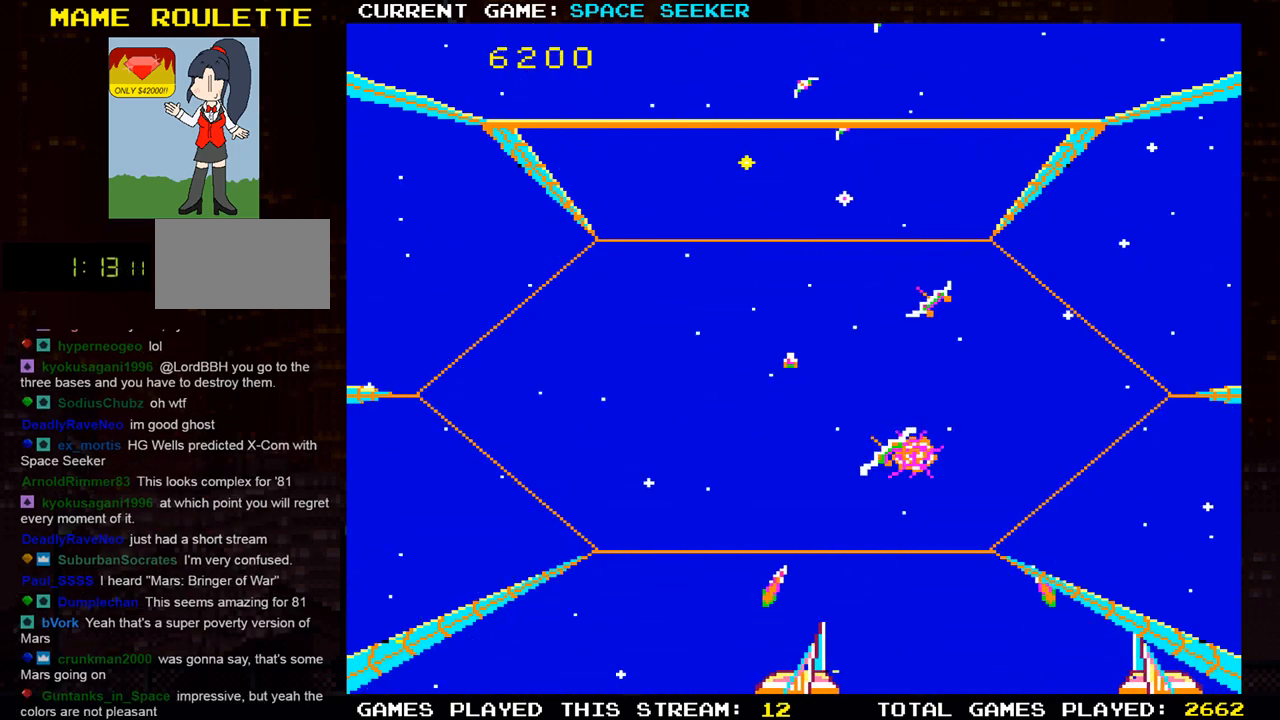
{"buttons": ["SQUARE"], "left_stick": "down-left", "events": [[50, "SQUARE", "down"], [167, "SQUARE", "up"], [234, "SQUARE", "down"], [317, "left_stick", "down-left"], [351, "SQUARE", "up"], [417, "SQUARE", "down"]]}
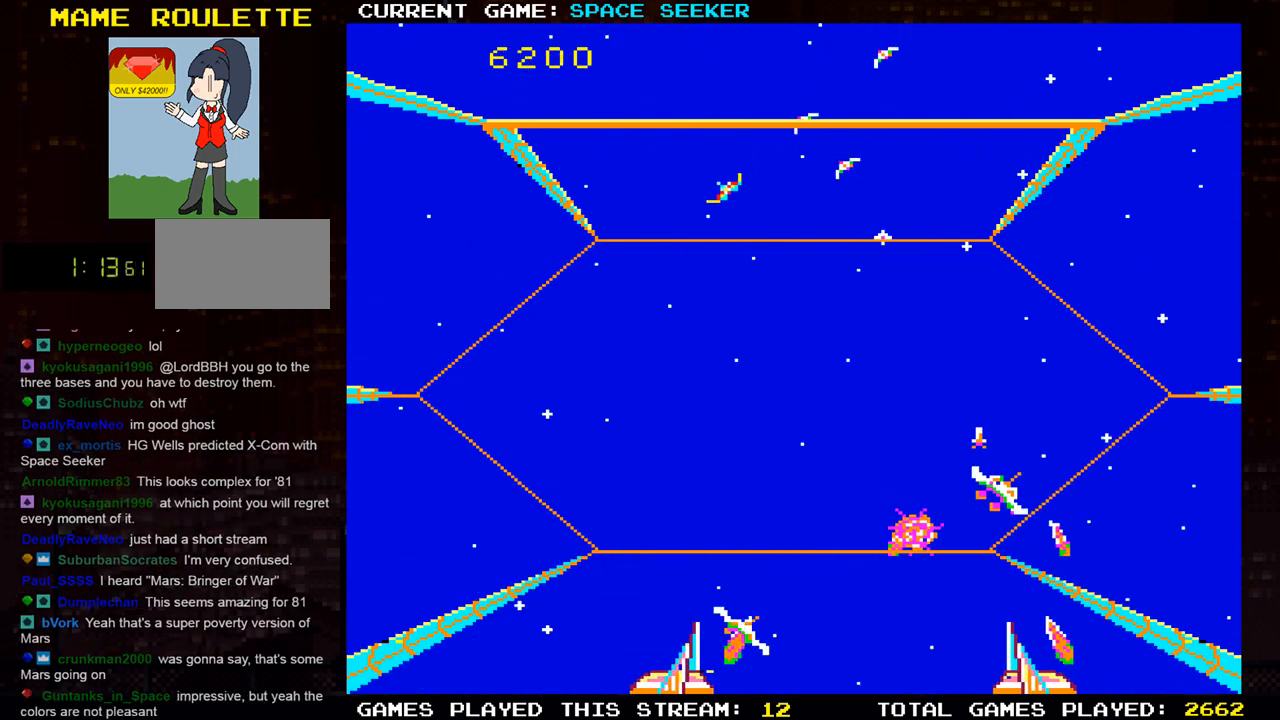
{"buttons": ["SQUARE"], "left_stick": "up", "events": [[33, "SQUARE", "up"], [117, "SQUARE", "down"], [217, "SQUARE", "up"], [300, "SQUARE", "down"], [317, "left_stick", "left"], [417, "SQUARE", "up"], [484, "SQUARE", "down"], [484, "left_stick", "up"]]}
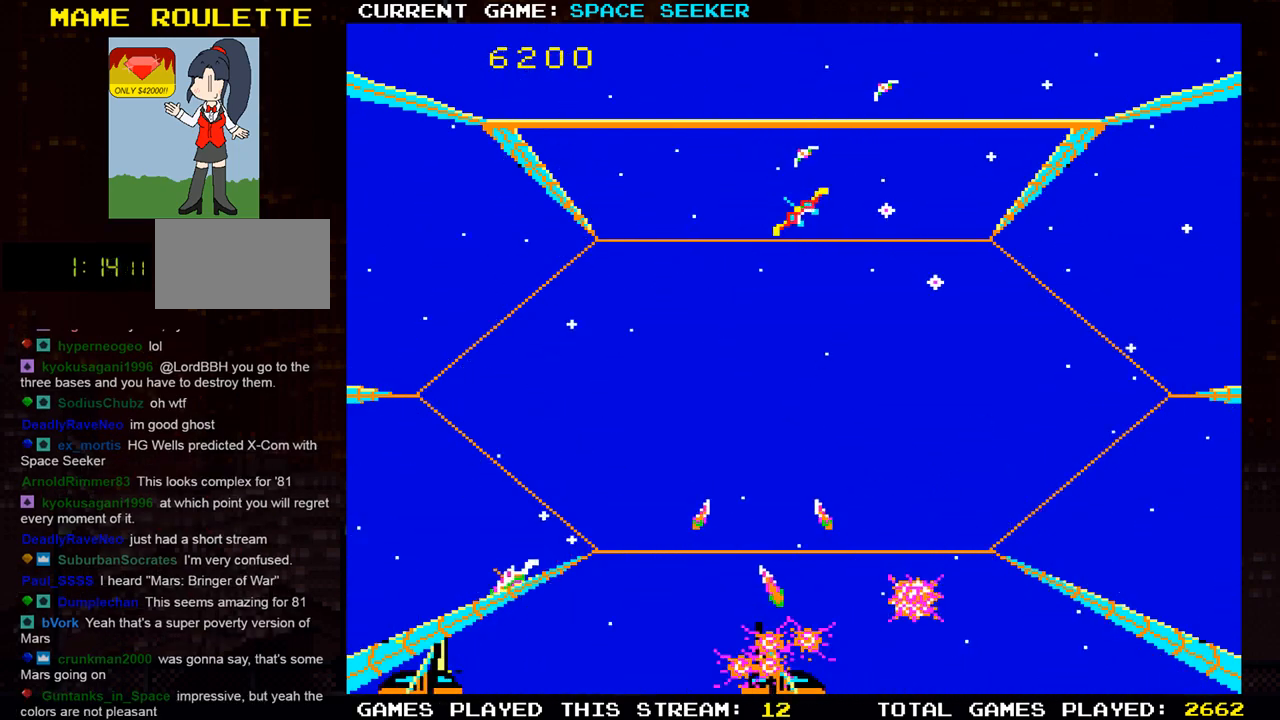
{"buttons": [], "left_stick": "up", "events": [[100, "SQUARE", "up"], [184, "SQUARE", "down"], [284, "SQUARE", "up"], [367, "SQUARE", "down"], [501, "SQUARE", "up"]]}
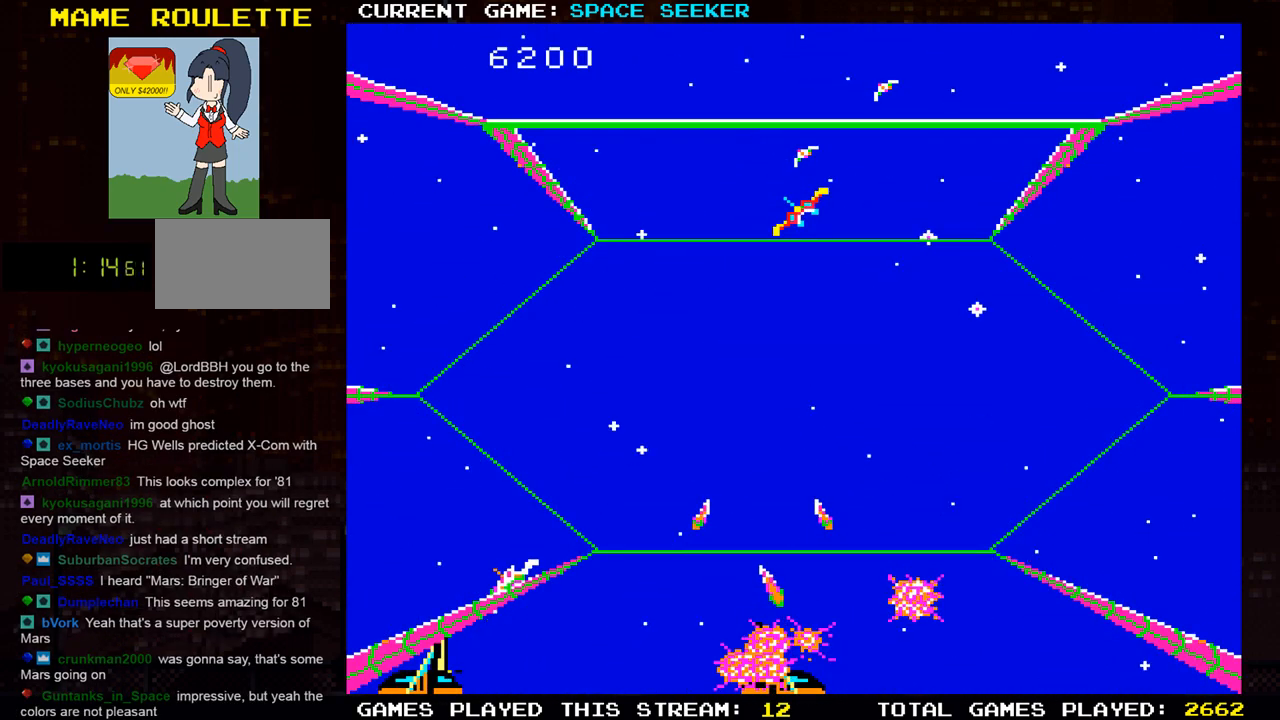
{"buttons": [], "left_stick": "center", "events": [[16, "left_stick", "center"]]}
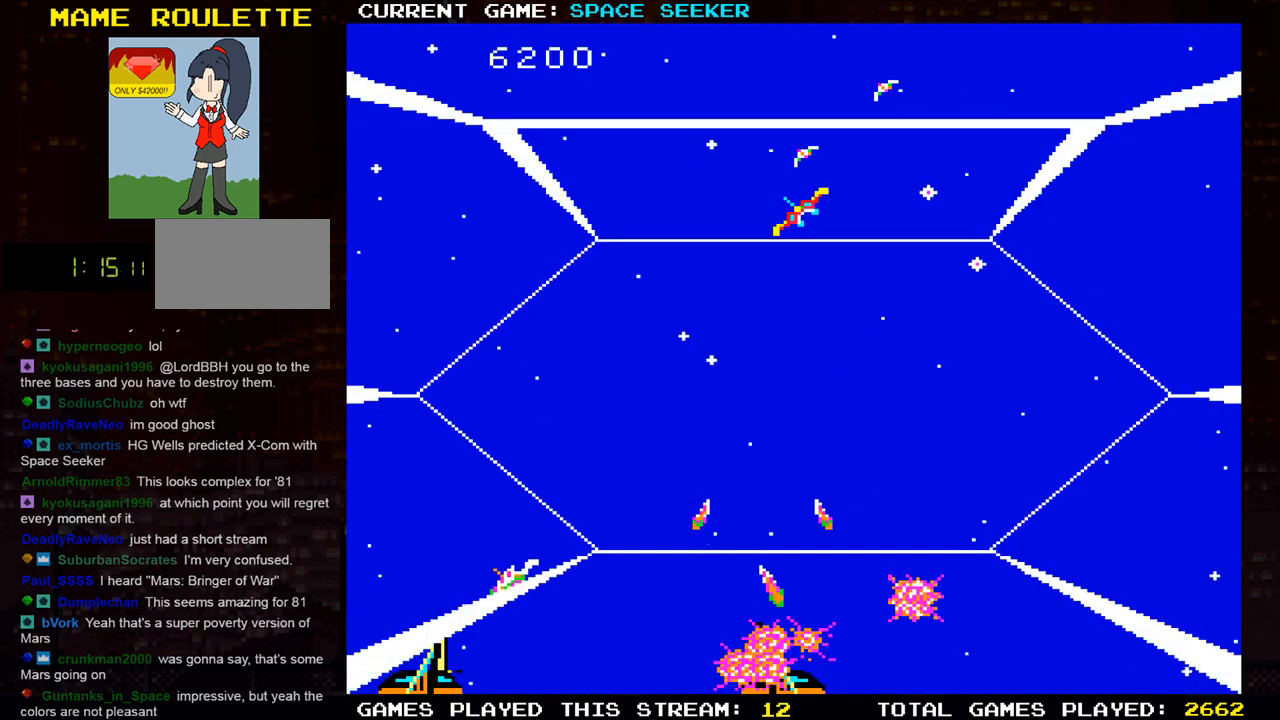
{"buttons": [], "left_stick": "center", "events": []}
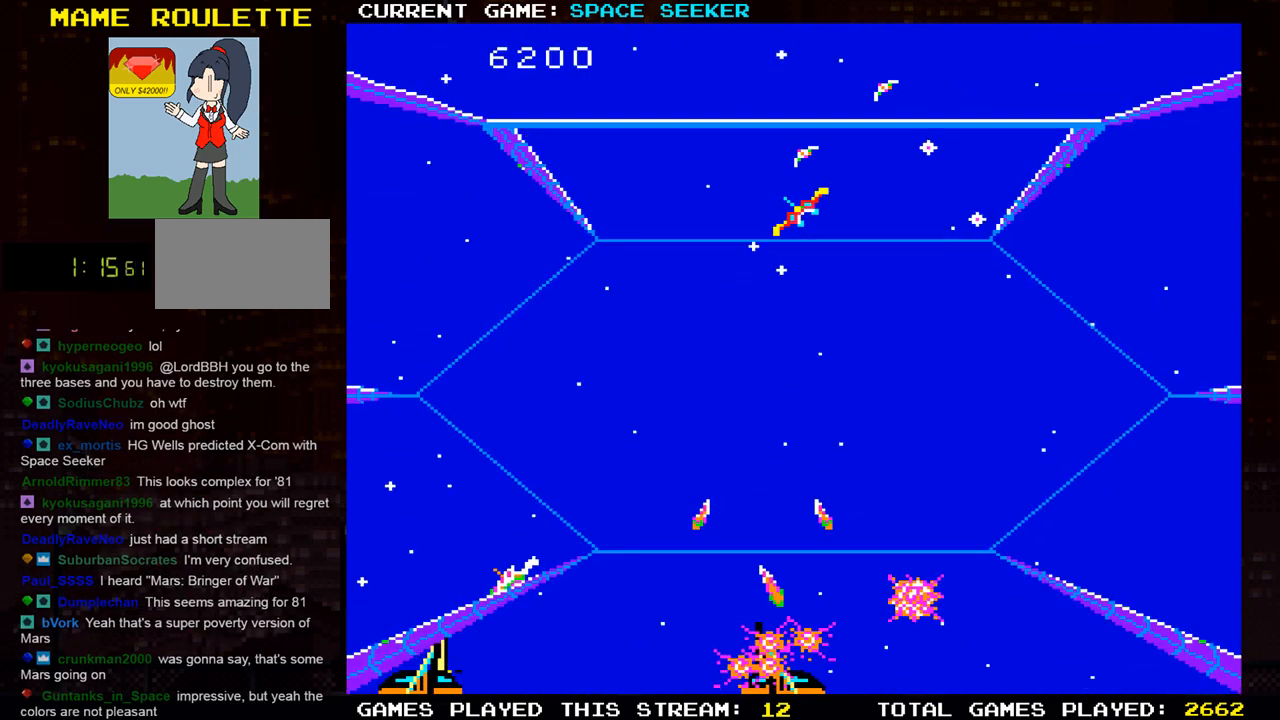
{"buttons": [], "left_stick": "center", "events": []}
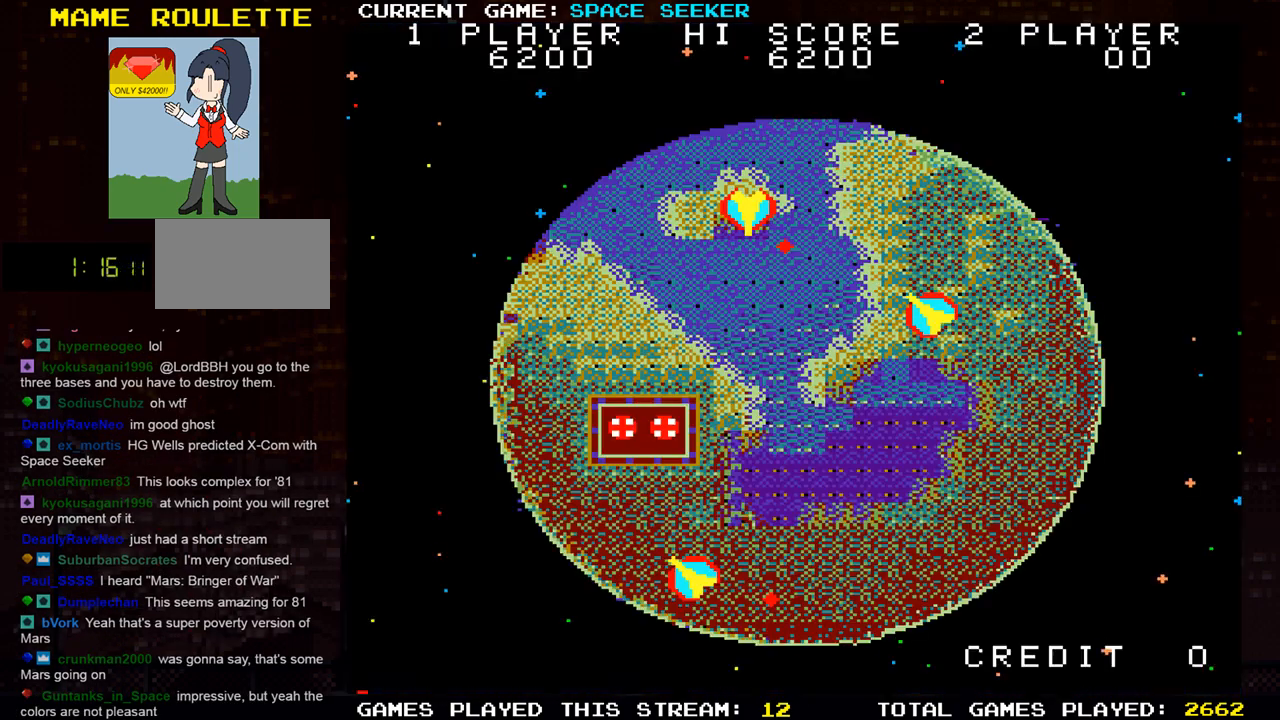
{"buttons": [], "left_stick": "center", "events": []}
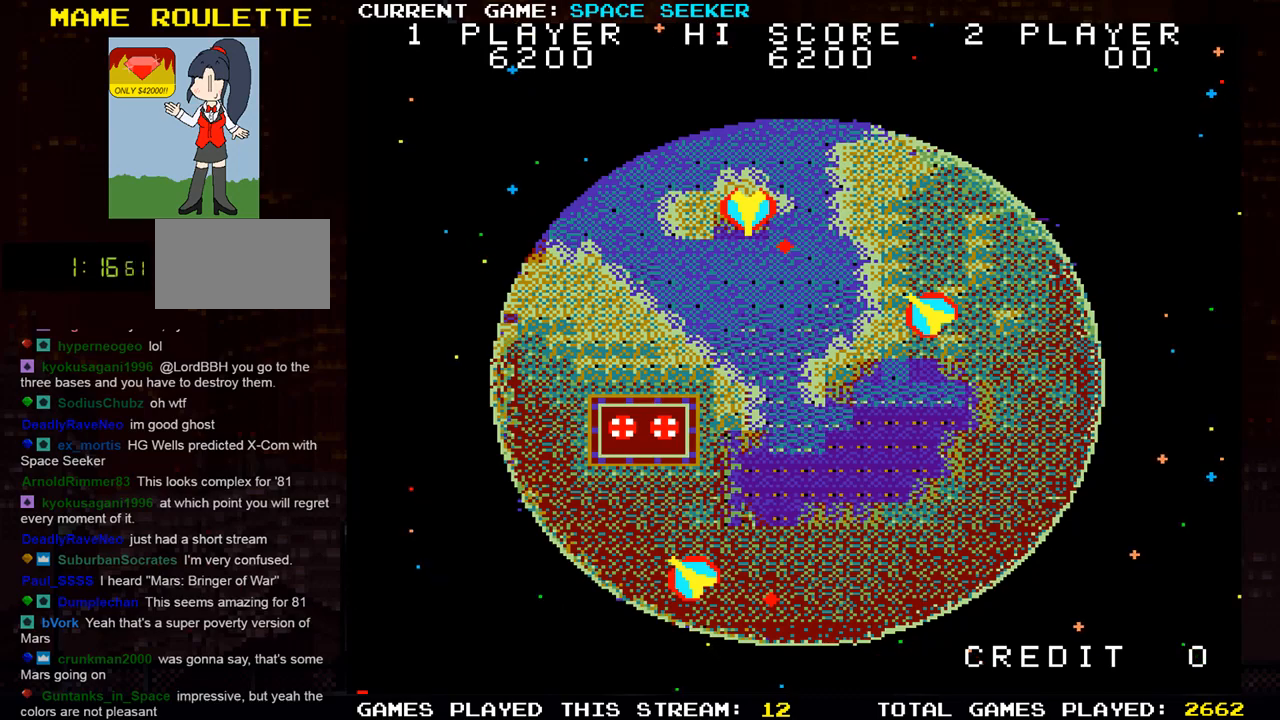
{"buttons": [], "left_stick": "center", "events": []}
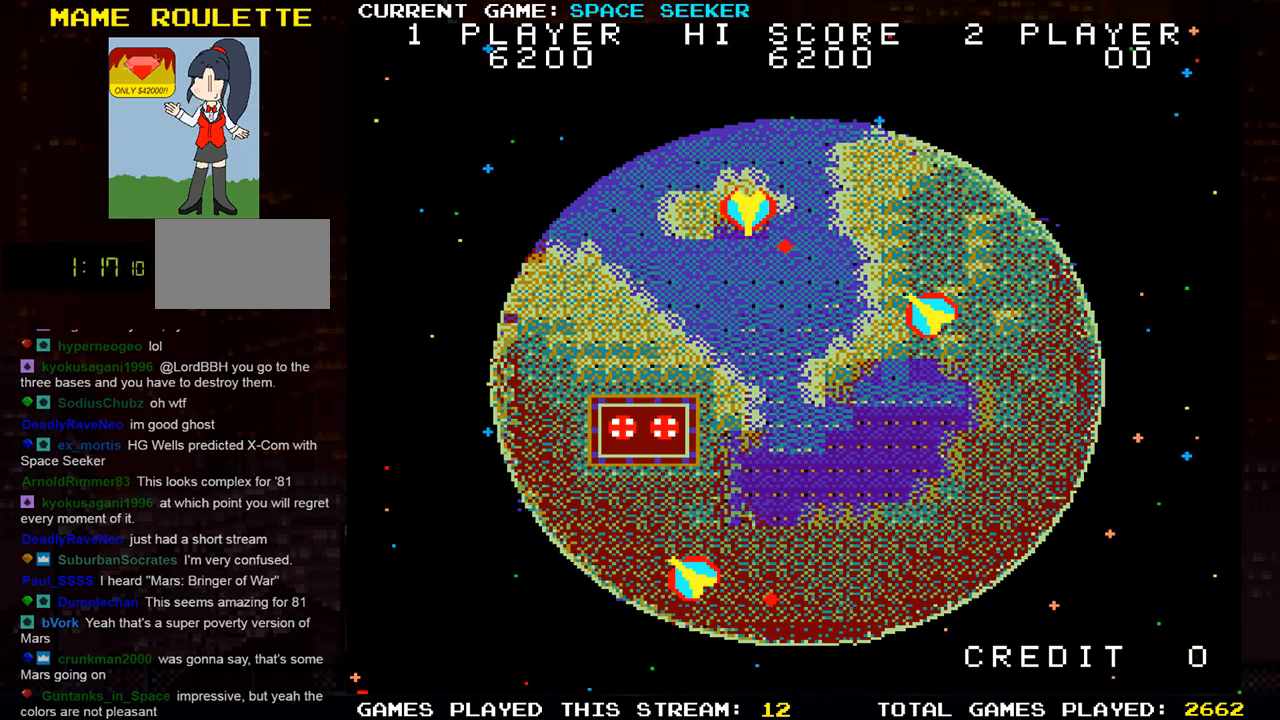
{"buttons": [], "left_stick": "up", "events": [[50, "left_stick", "up"]]}
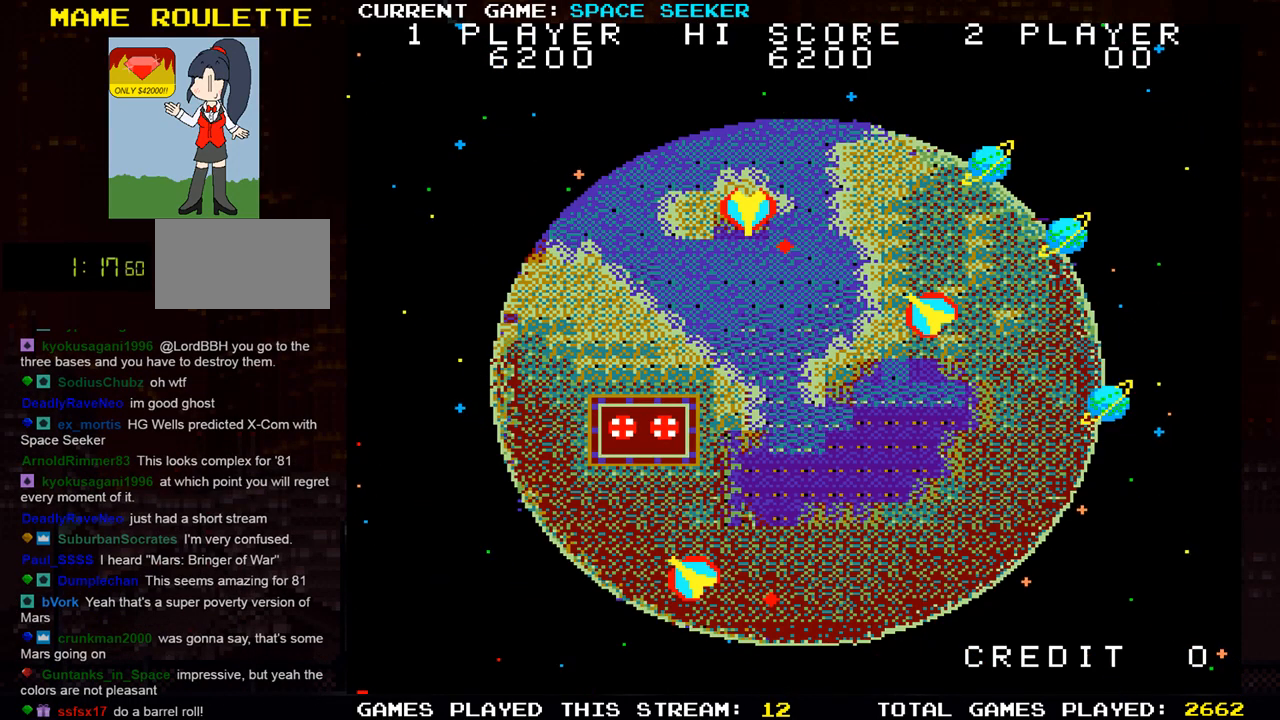
{"buttons": [], "left_stick": "up", "events": []}
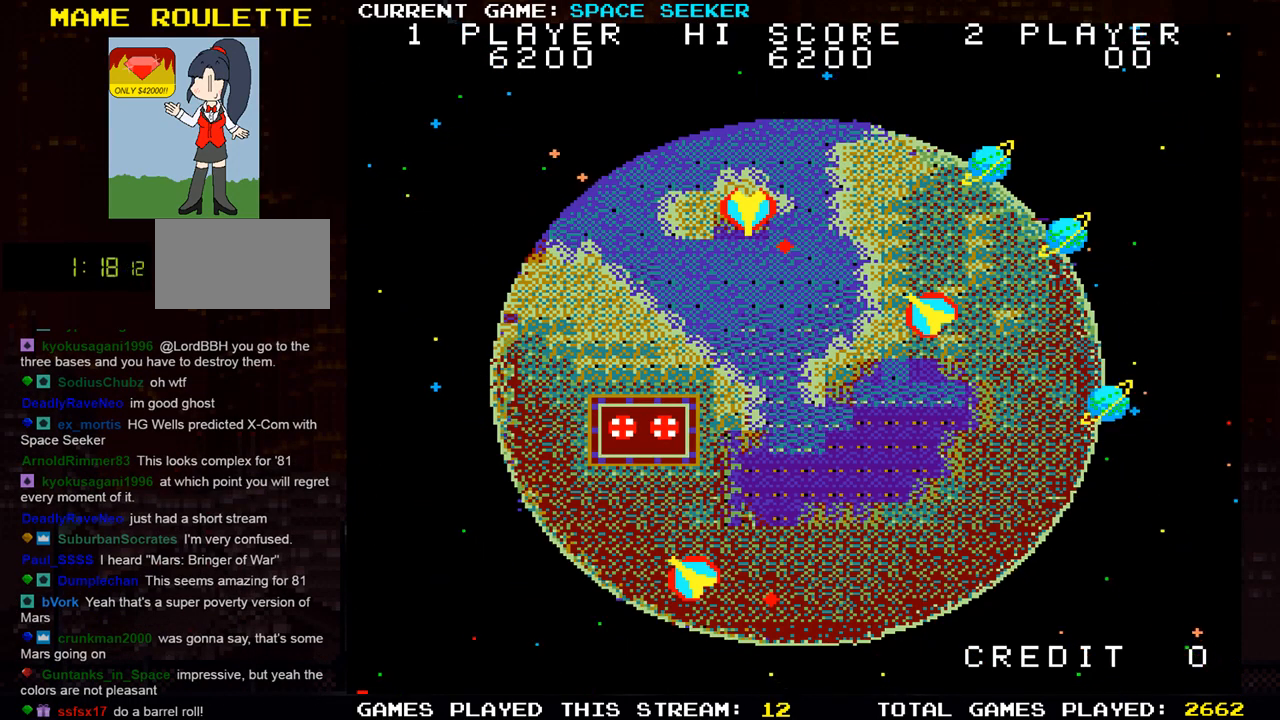
{"buttons": [], "left_stick": "right", "events": [[34, "left_stick", "center"], [100, "left_stick", "right"]]}
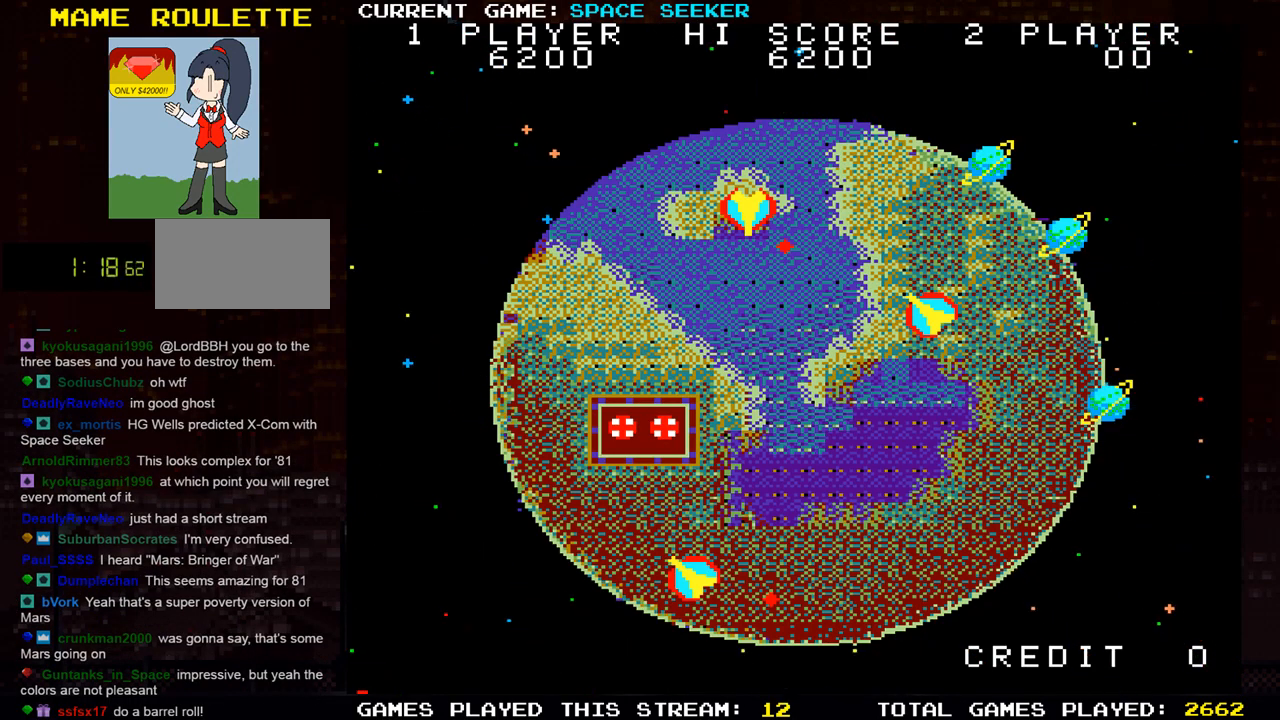
{"buttons": [], "left_stick": "up-right", "events": [[33, "left_stick", "up-right"]]}
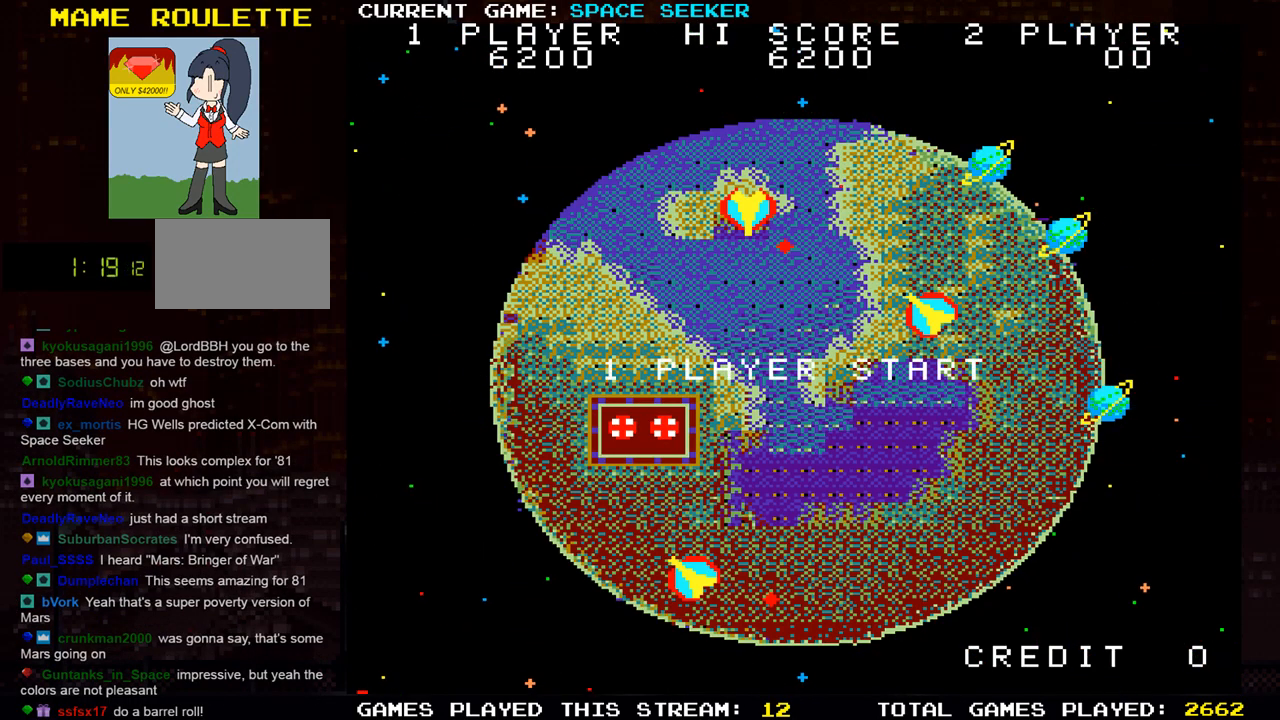
{"buttons": [], "left_stick": "up-right", "events": []}
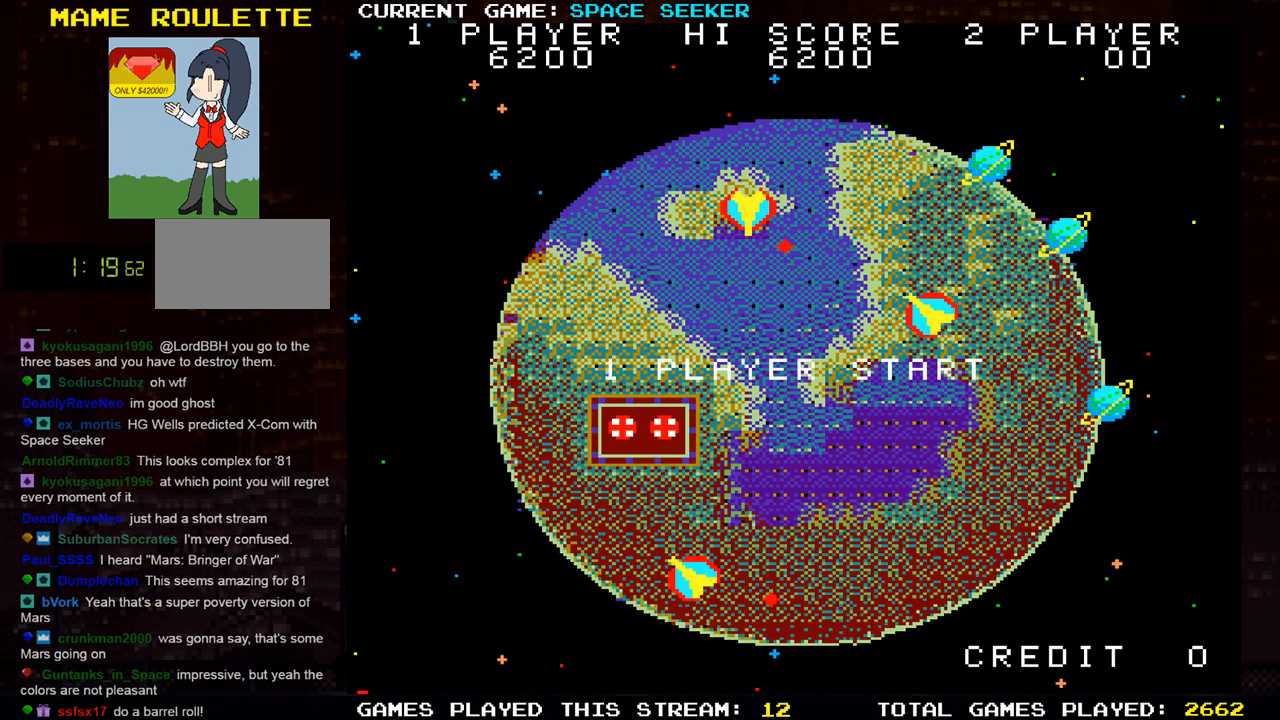
{"buttons": [], "left_stick": "up-right", "events": []}
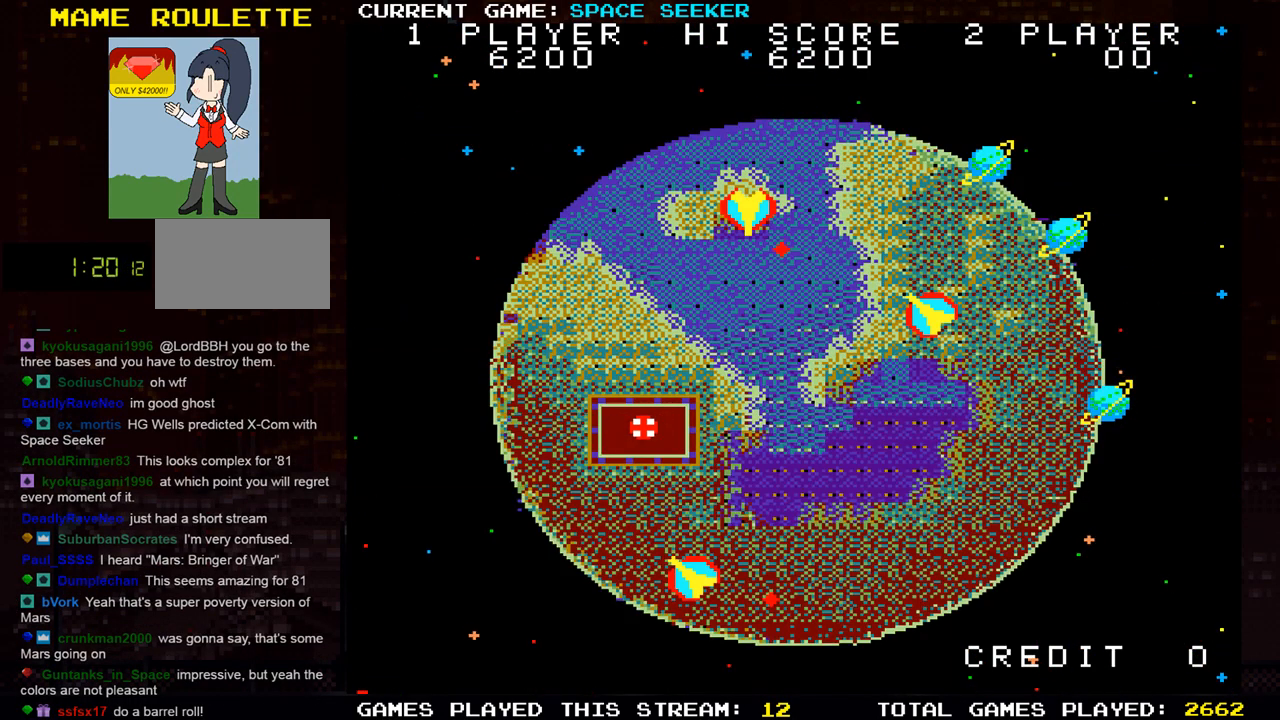
{"buttons": [], "left_stick": "up-right", "events": []}
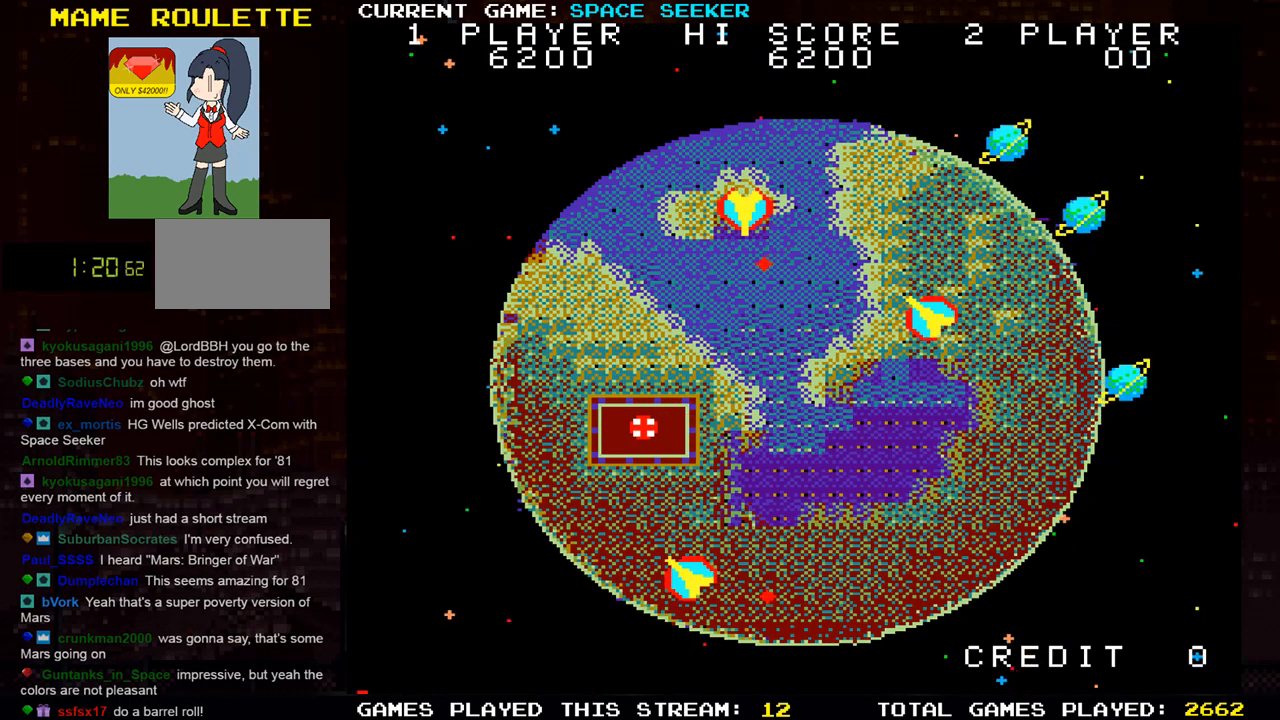
{"buttons": [], "left_stick": "up", "events": [[317, "left_stick", "up"]]}
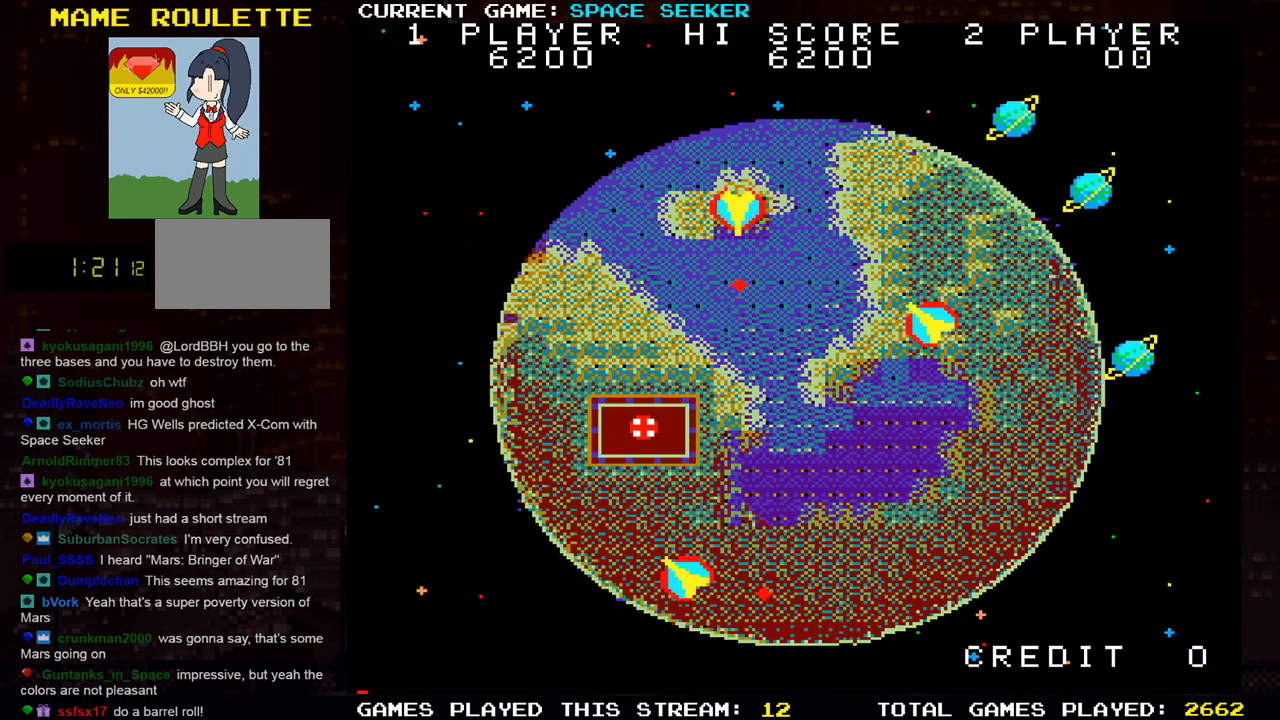
{"buttons": [], "left_stick": "up", "events": []}
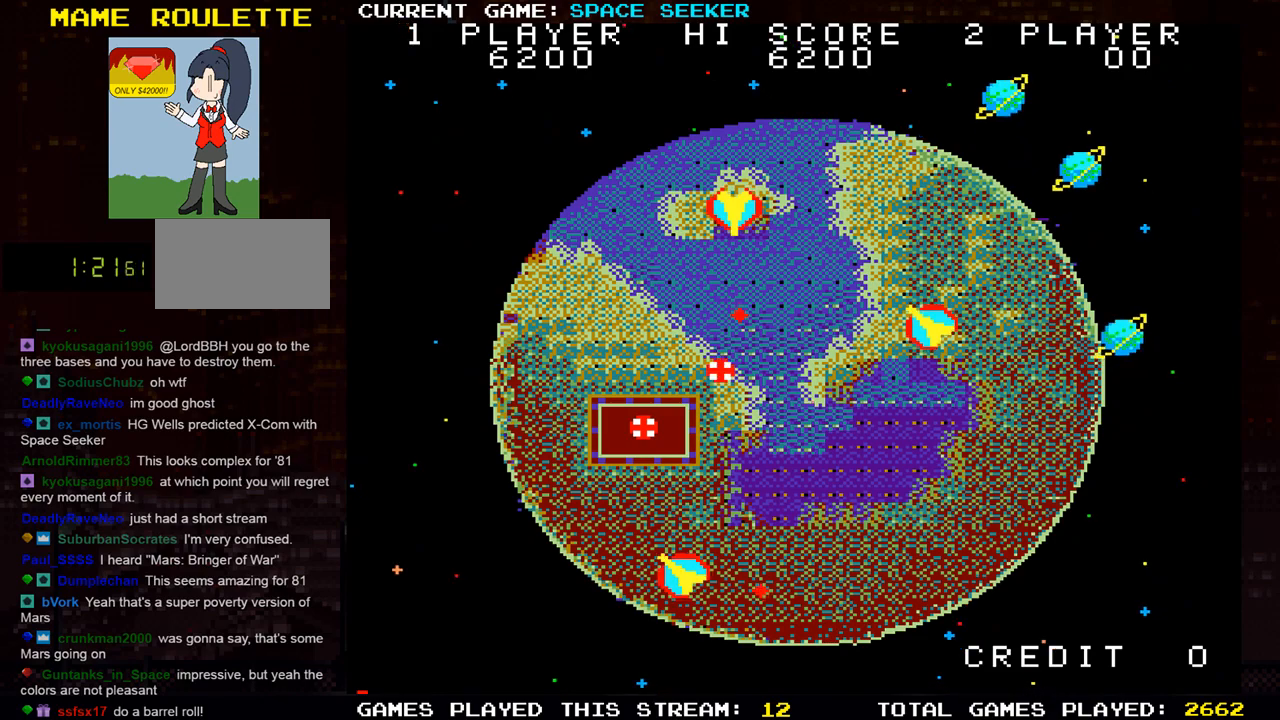
{"buttons": [], "left_stick": "up-right", "events": [[333, "left_stick", "up-right"]]}
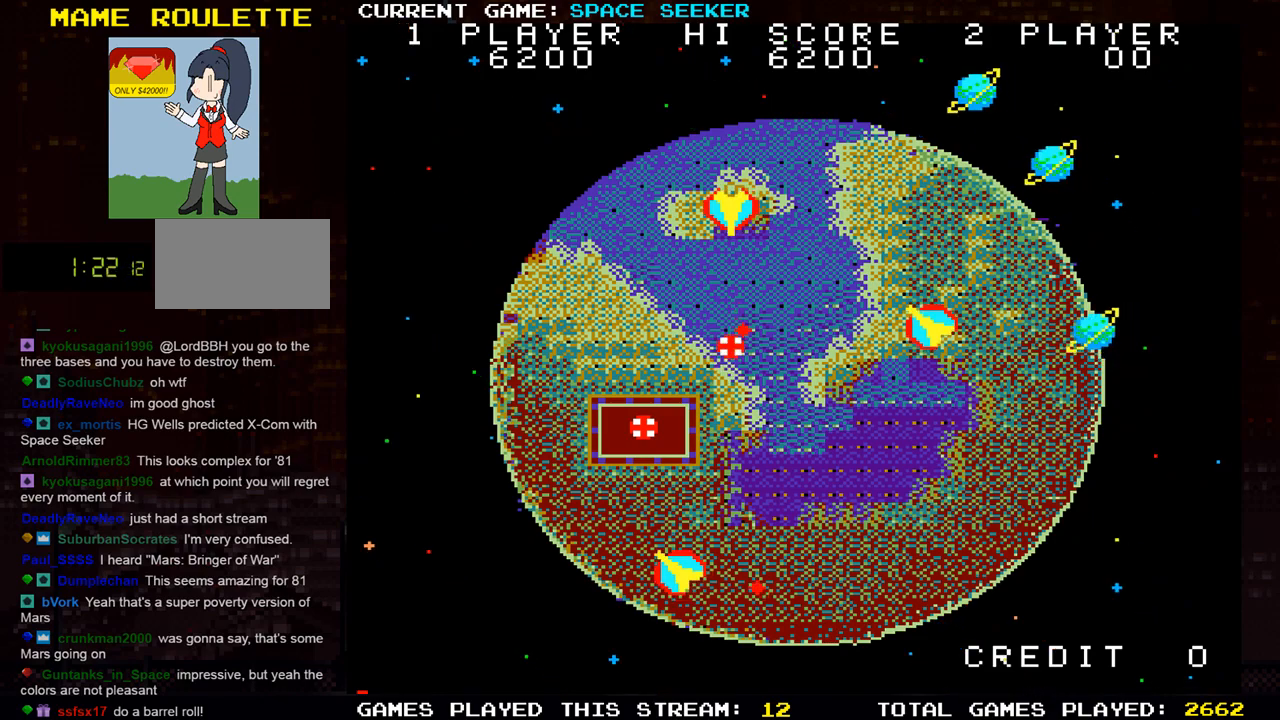
{"buttons": [], "left_stick": "up-right", "events": []}
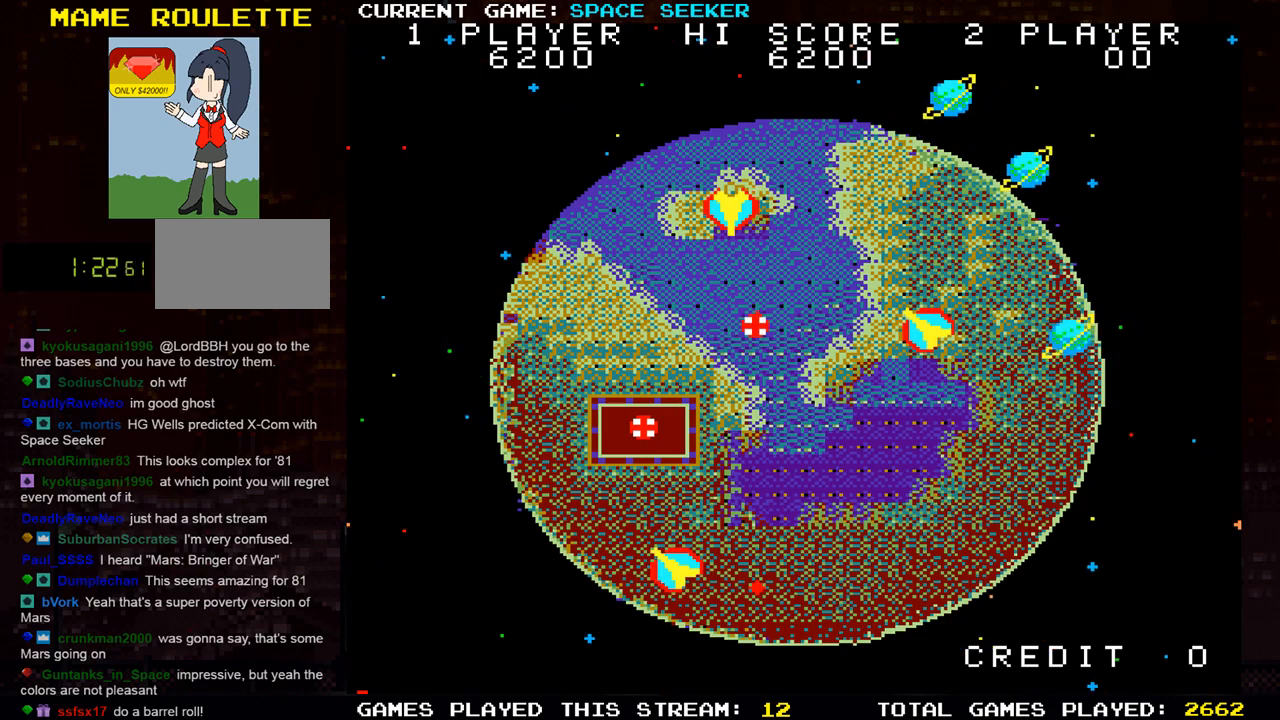
{"buttons": [], "left_stick": "down-left", "events": [[200, "left_stick", "center"], [267, "left_stick", "down-left"]]}